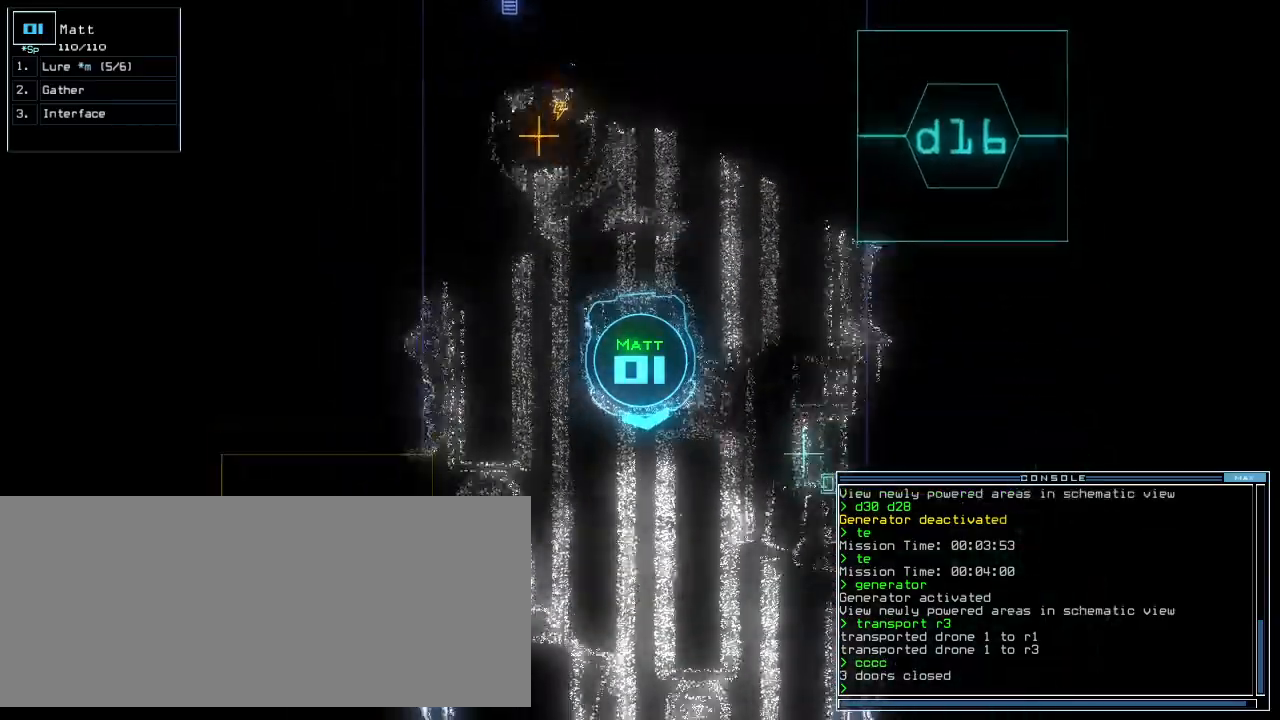
Gameplay with keyboard; each line is a JSON object with the keys held at the frame after it. "events" lists presses ("down") and releases ("up") of ".", "0", "1", "2", "3", "4", "5", "6", "7", "8", "9", "a", "b", "backspace", "c", "caps_lock", "comma", "ctrl_l", "ctrl_r", "d", "down", "e", "equals", "escape", "f", "f8", "g", "h", "i", "j", "k", "l", "left", "m", "minus", "n", "num3", "num9", "o", "p", "q", "quote", "r", "return", "right", "s", "semicolon", "shift_l", "shift_r", "space", "t", "tab", "tilde", "u", "up", "v", "w", "x", "y" and "z" between this image and that frame as [ms after this image, input, new state], when the widget could be followed in between. No other keys are recorded. Mouse input is not recorded.
{"keys": ["a", "n"], "events": [[220, "up", "up"], [260, "t", "down"], [340, "t", "up"], [400, "r", "down"], [440, "a", "down"], [480, "r", "up"], [500, "n", "down"]]}
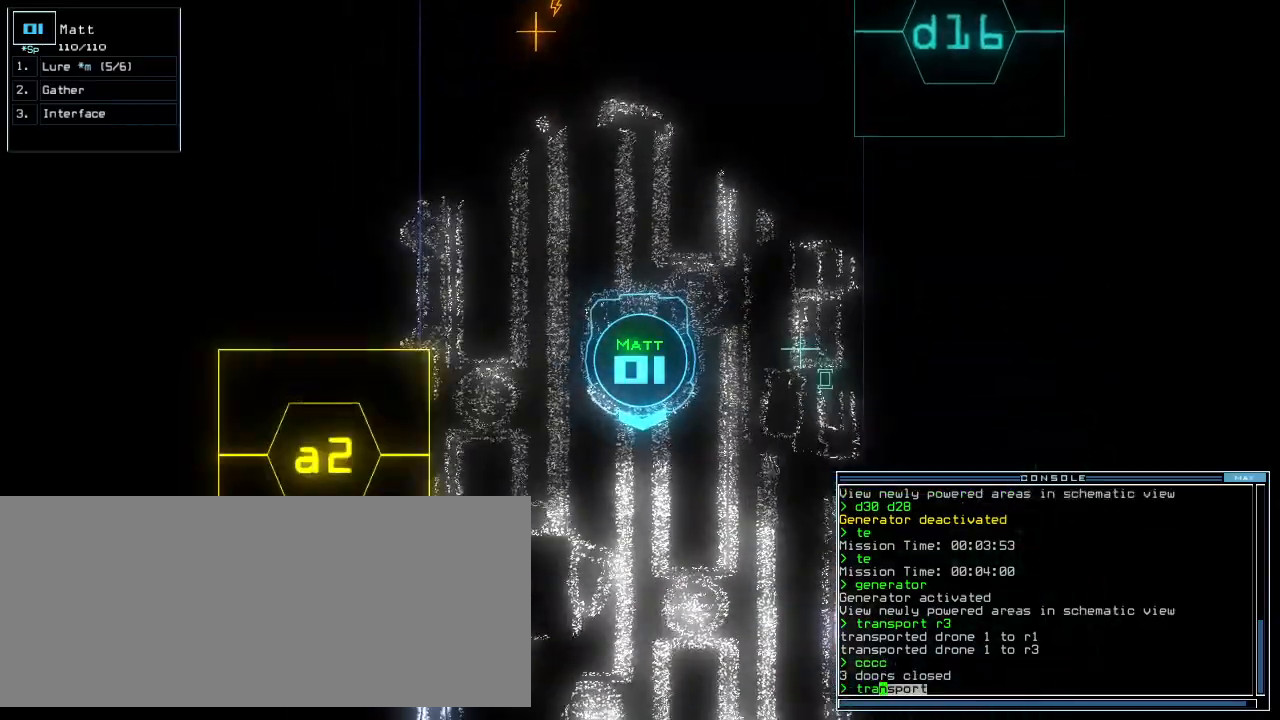
{"keys": [], "events": [[60, "a", "up"], [60, "space", "down"], [100, "n", "up"], [140, "space", "up"], [160, "2", "down"], [220, "space", "down"], [260, "2", "up"], [320, "space", "up"], [360, "r", "down"], [440, "r", "up"]]}
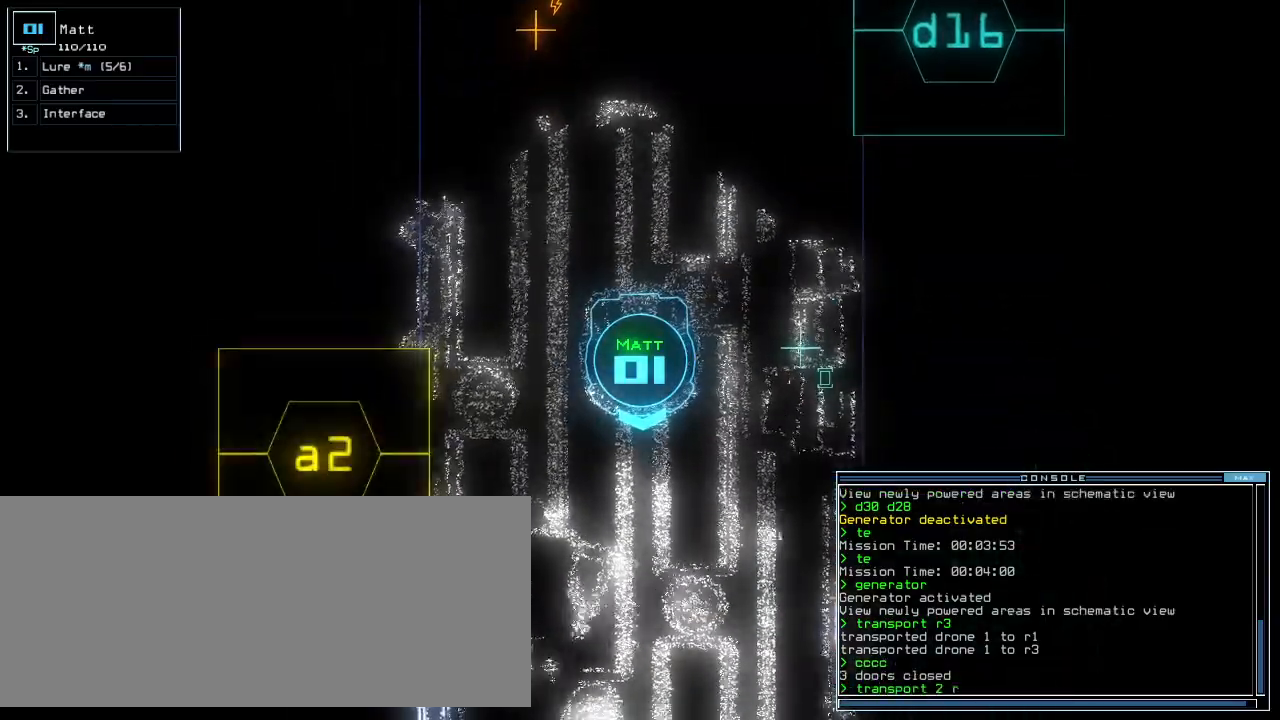
{"keys": ["up"], "events": [[20, "3", "down"], [60, "3", "up"], [180, "return", "down"], [220, "return", "up"], [500, "up", "down"]]}
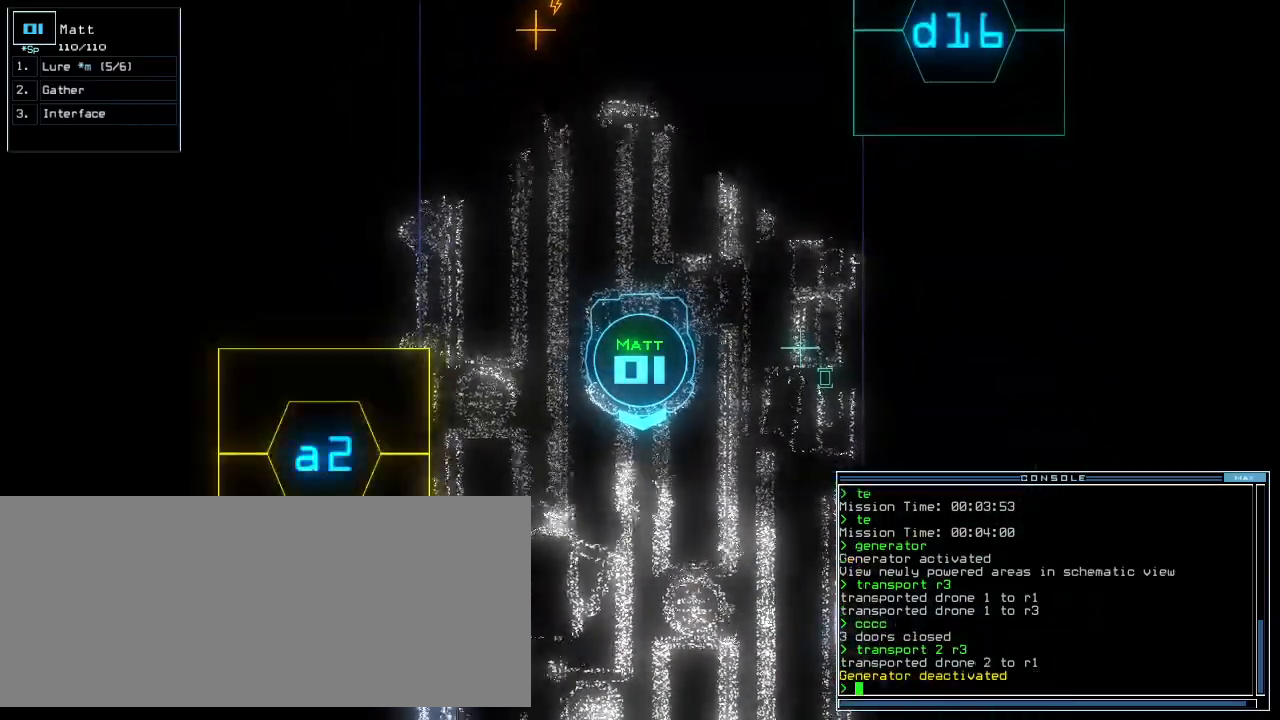
{"keys": ["up"], "events": []}
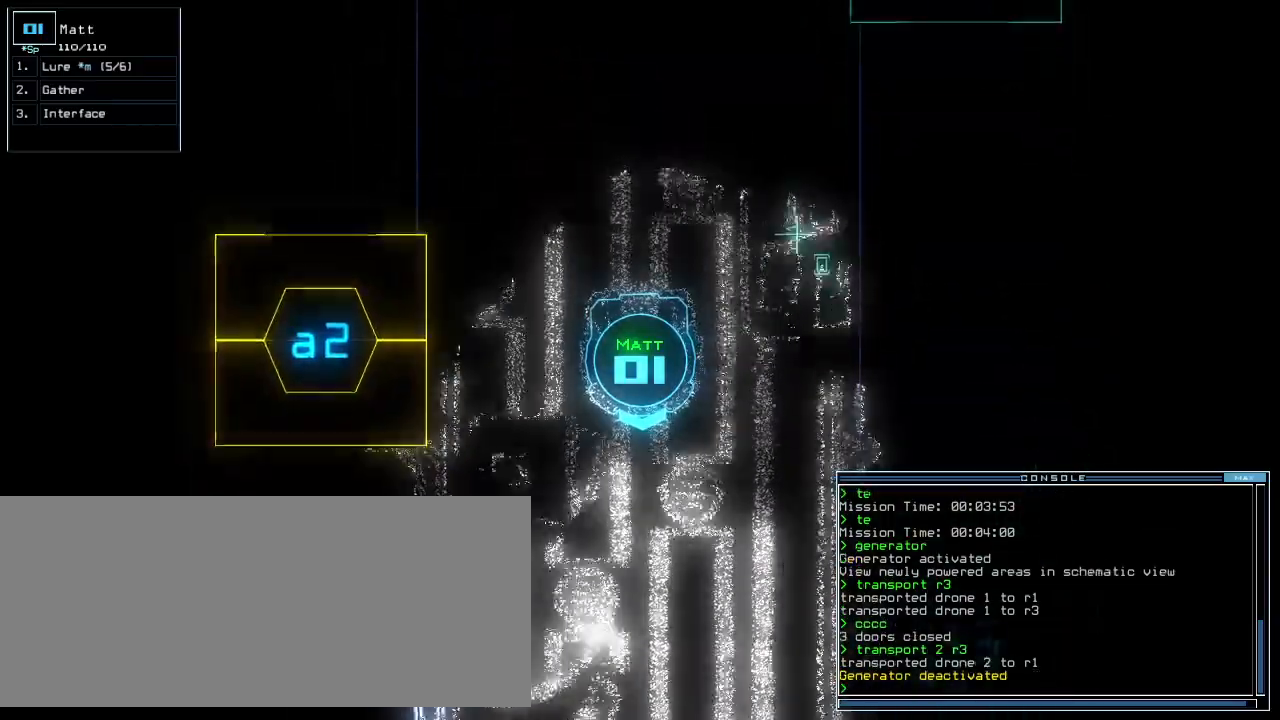
{"keys": ["e", "g", "up"], "events": [[460, "g", "down"], [500, "e", "down"]]}
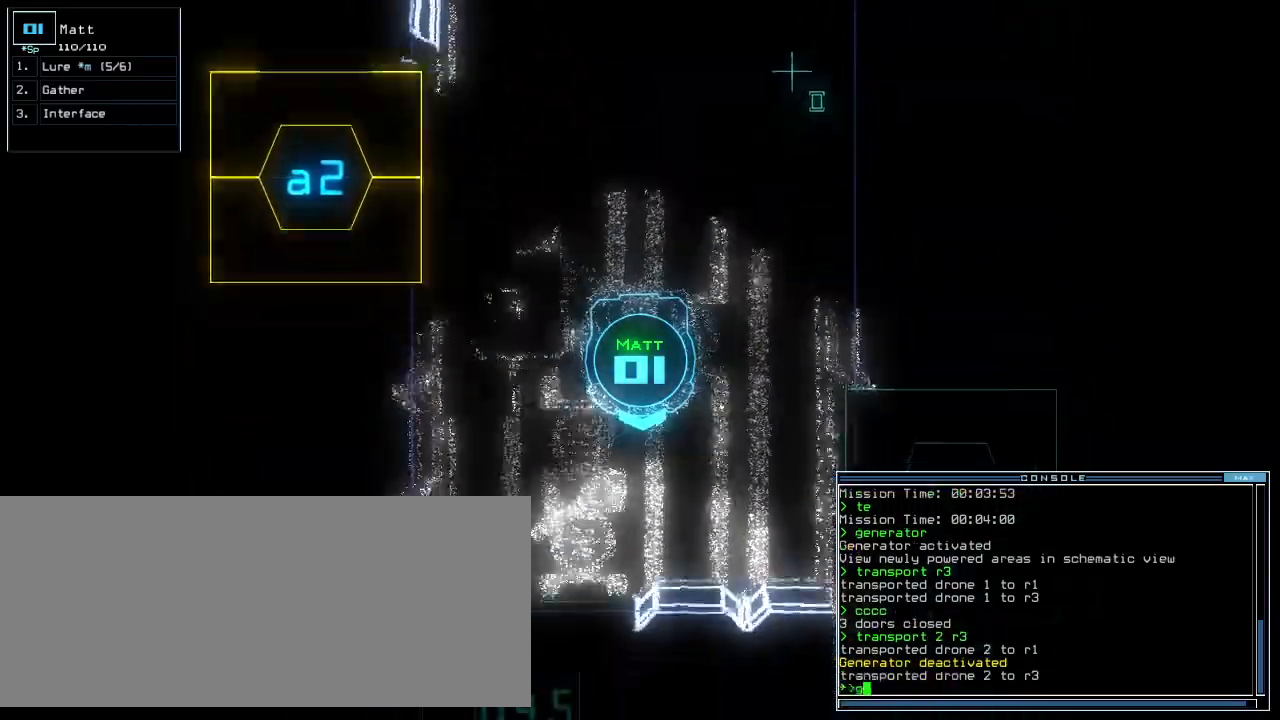
{"keys": [], "events": [[40, "g", "up"], [60, "up", "up"], [80, "e", "up"], [100, "space", "down"], [200, "2", "down"], [220, "space", "up"], [260, "2", "up"], [260, "return", "down"], [300, "return", "up"], [420, "space", "down"], [480, "space", "up"]]}
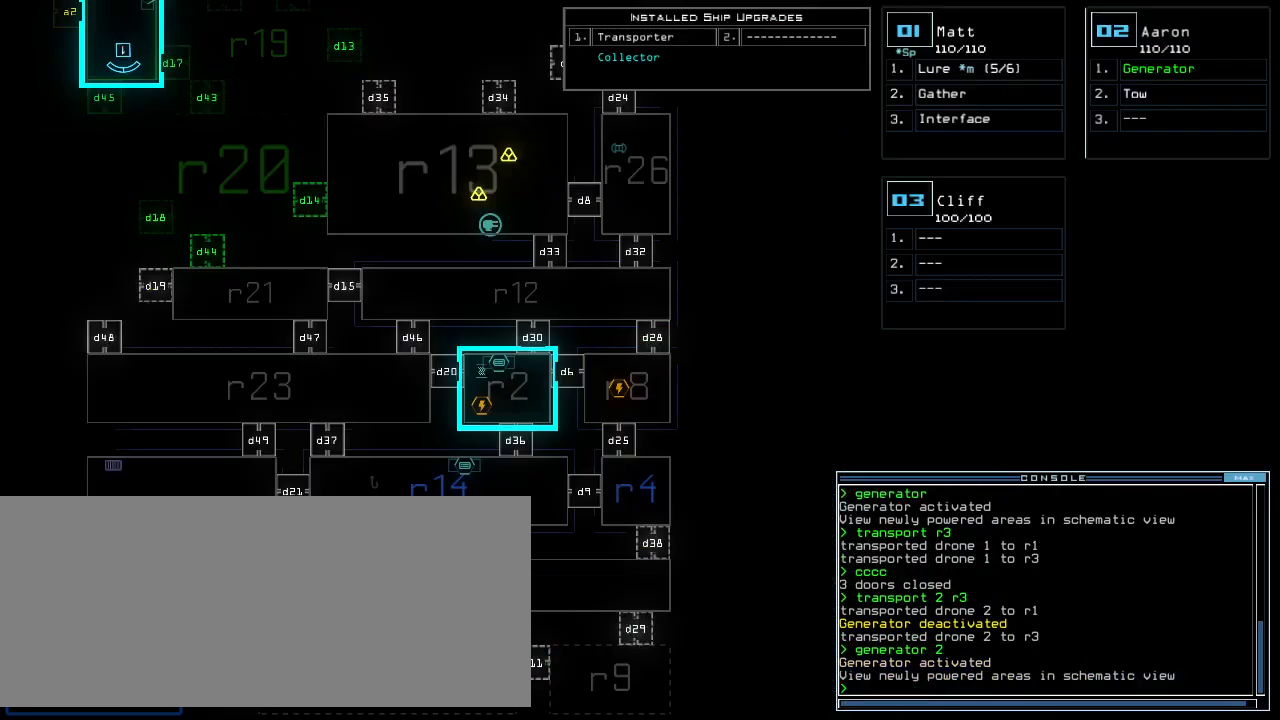
{"keys": ["up"], "events": [[200, "up", "down"]]}
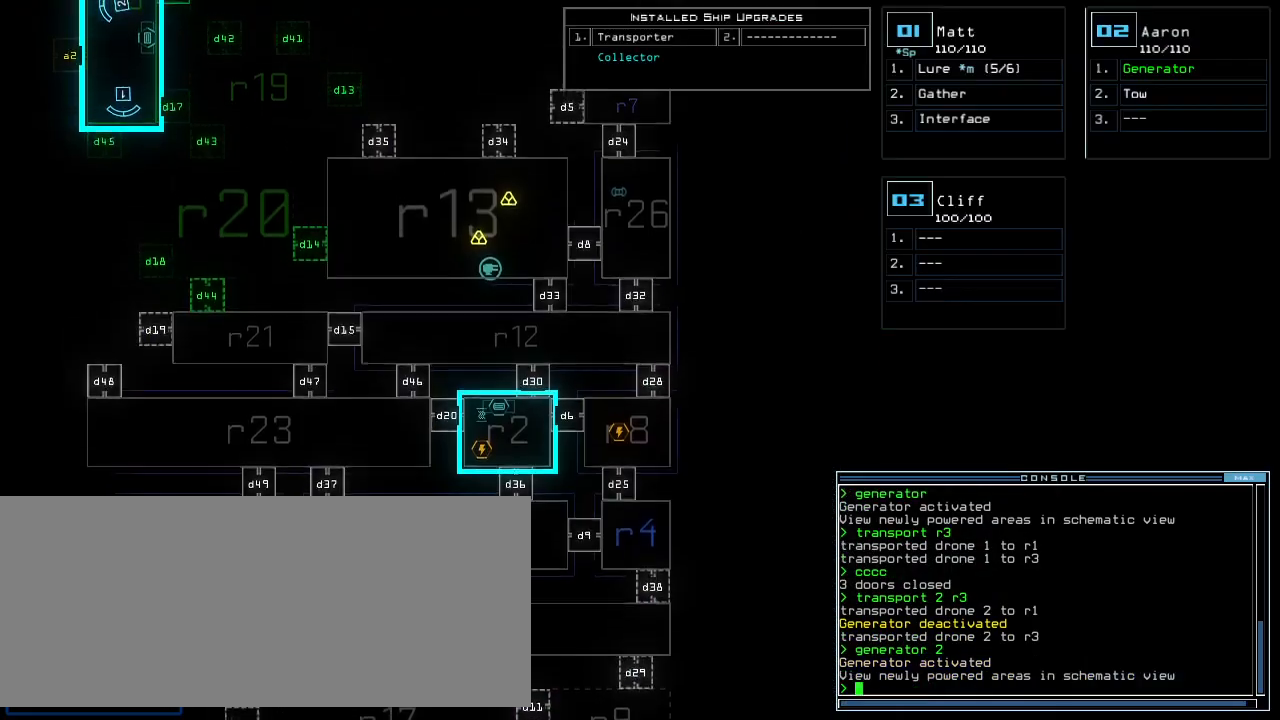
{"keys": ["up"], "events": []}